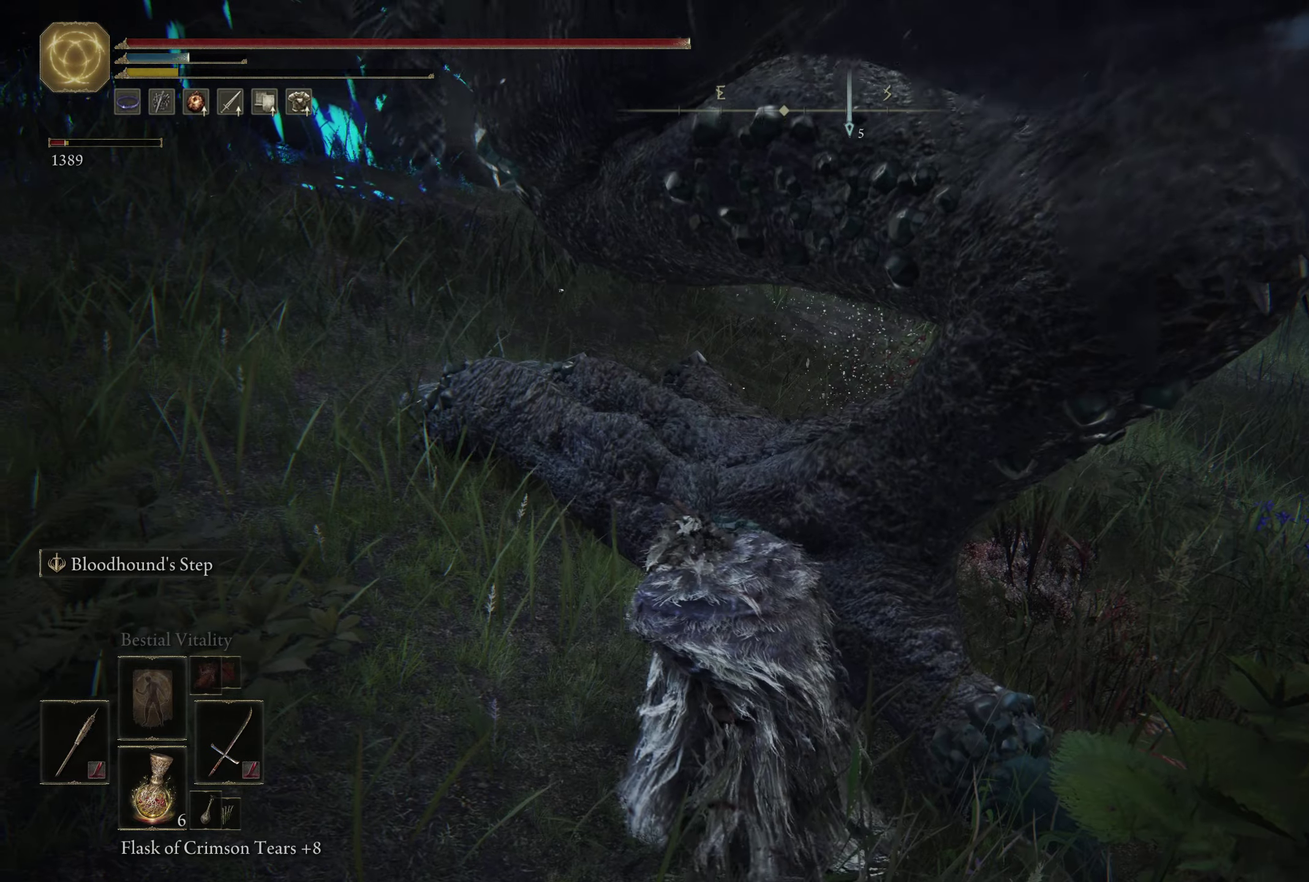
Gameplay with a controller (Xbox layout); each line is a JSON object with the inputs held at the frame after it (dt_ms = milliseconds from this image to that frame). Not read: L2 R2 TOUCHPAD.
{"dt_ms": 600, "buttons": [], "left_stick": "down-right", "right_stick": "center"}
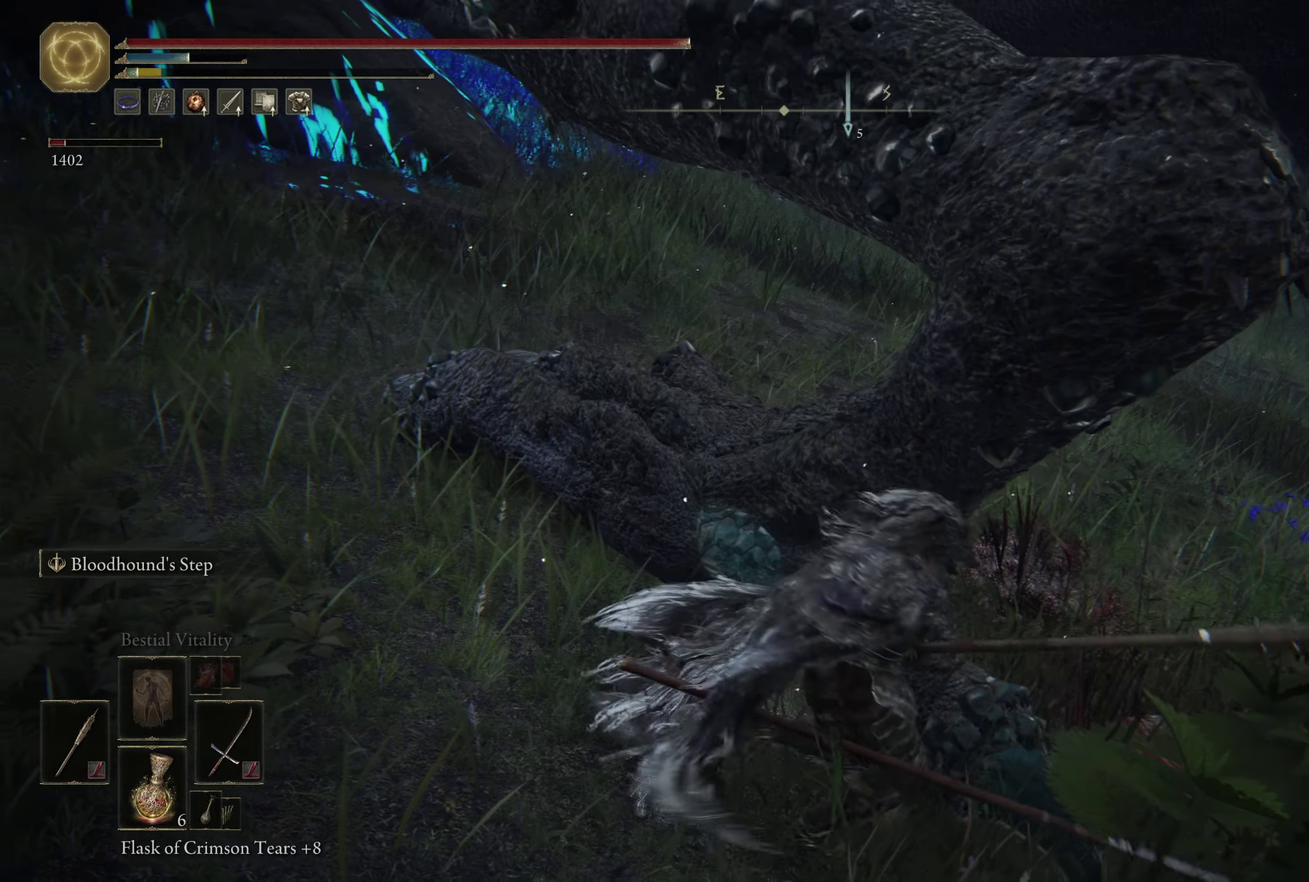
{"dt_ms": 600, "buttons": [], "left_stick": "up", "right_stick": "center"}
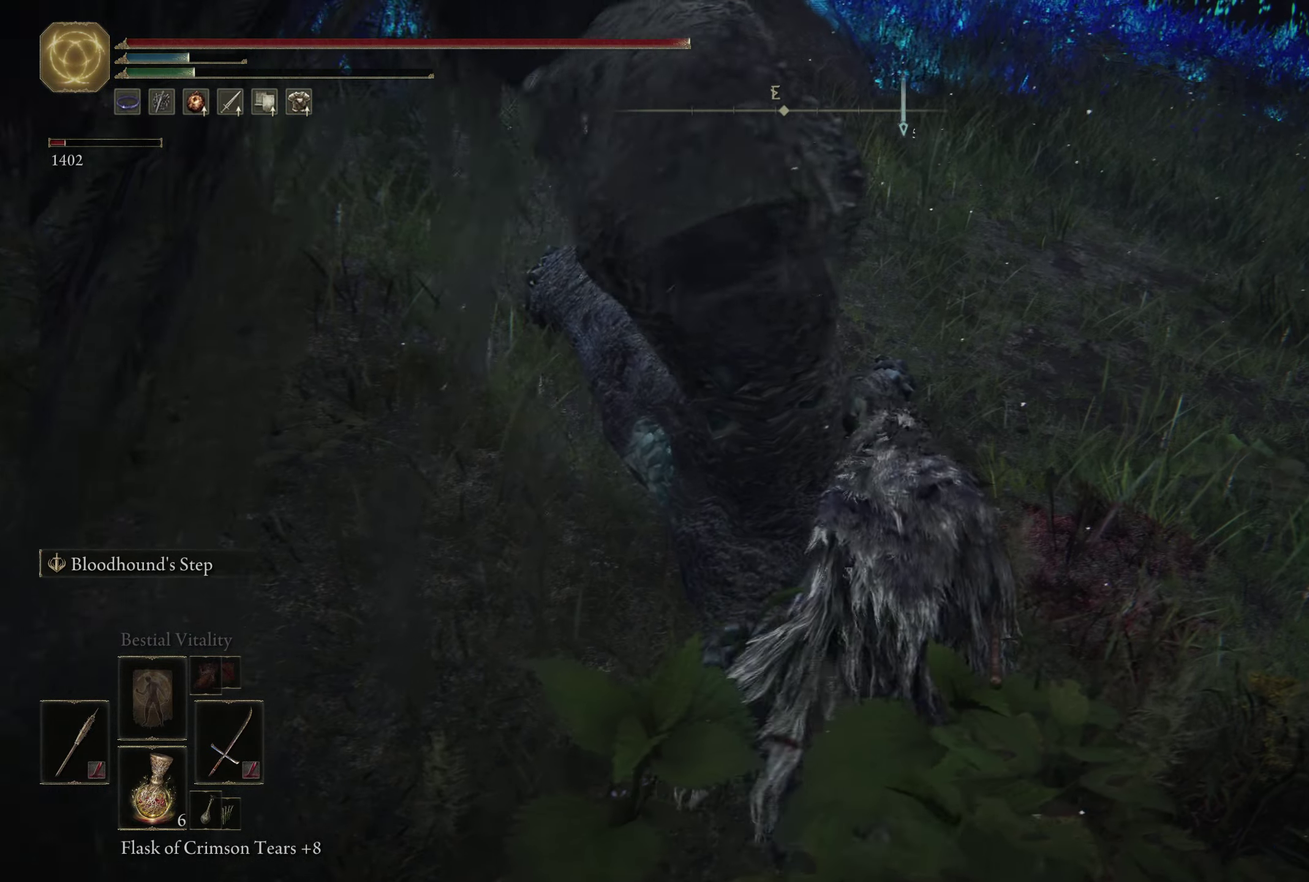
{"dt_ms": 600, "buttons": [], "left_stick": "center", "right_stick": "up"}
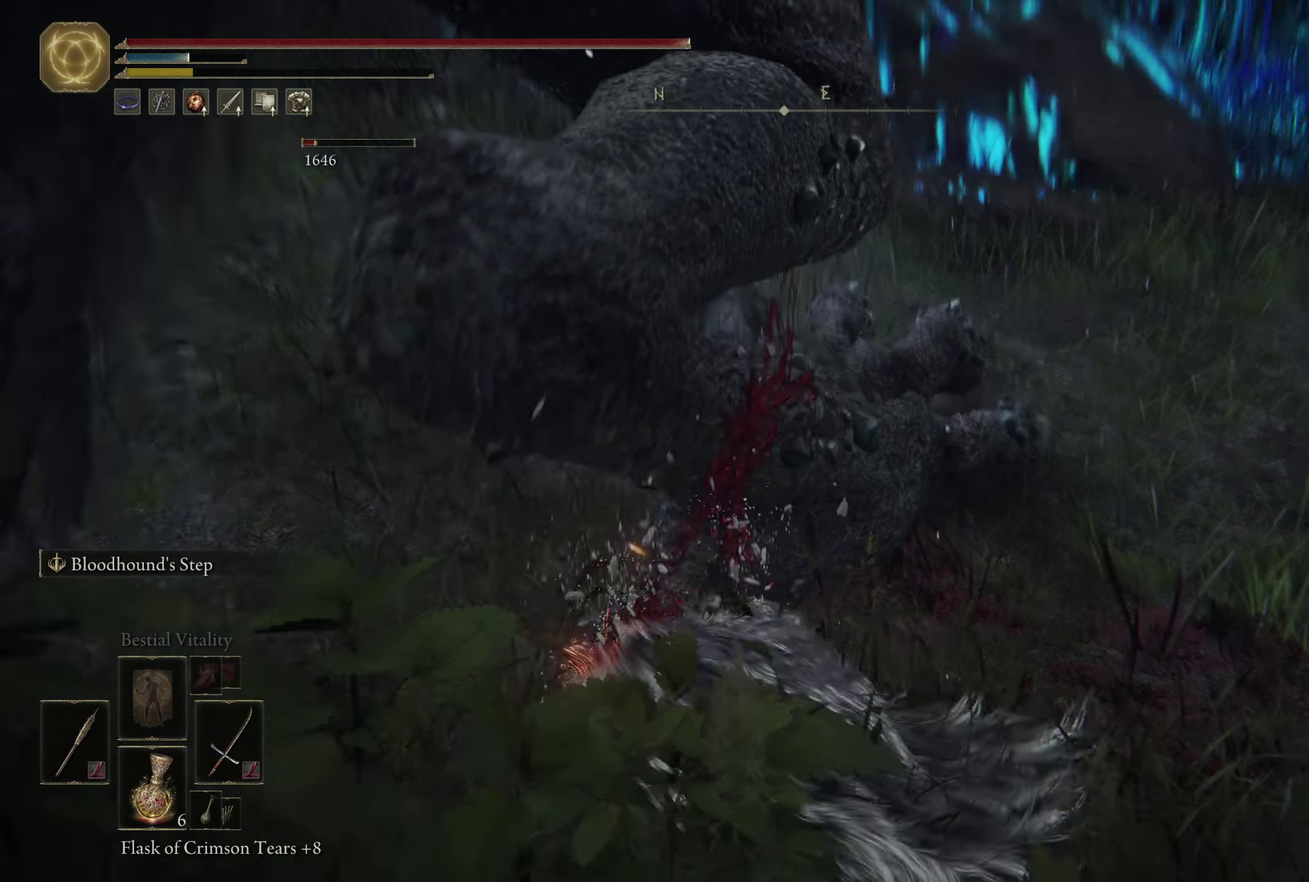
{"dt_ms": 350, "buttons": [], "left_stick": "down", "right_stick": "center"}
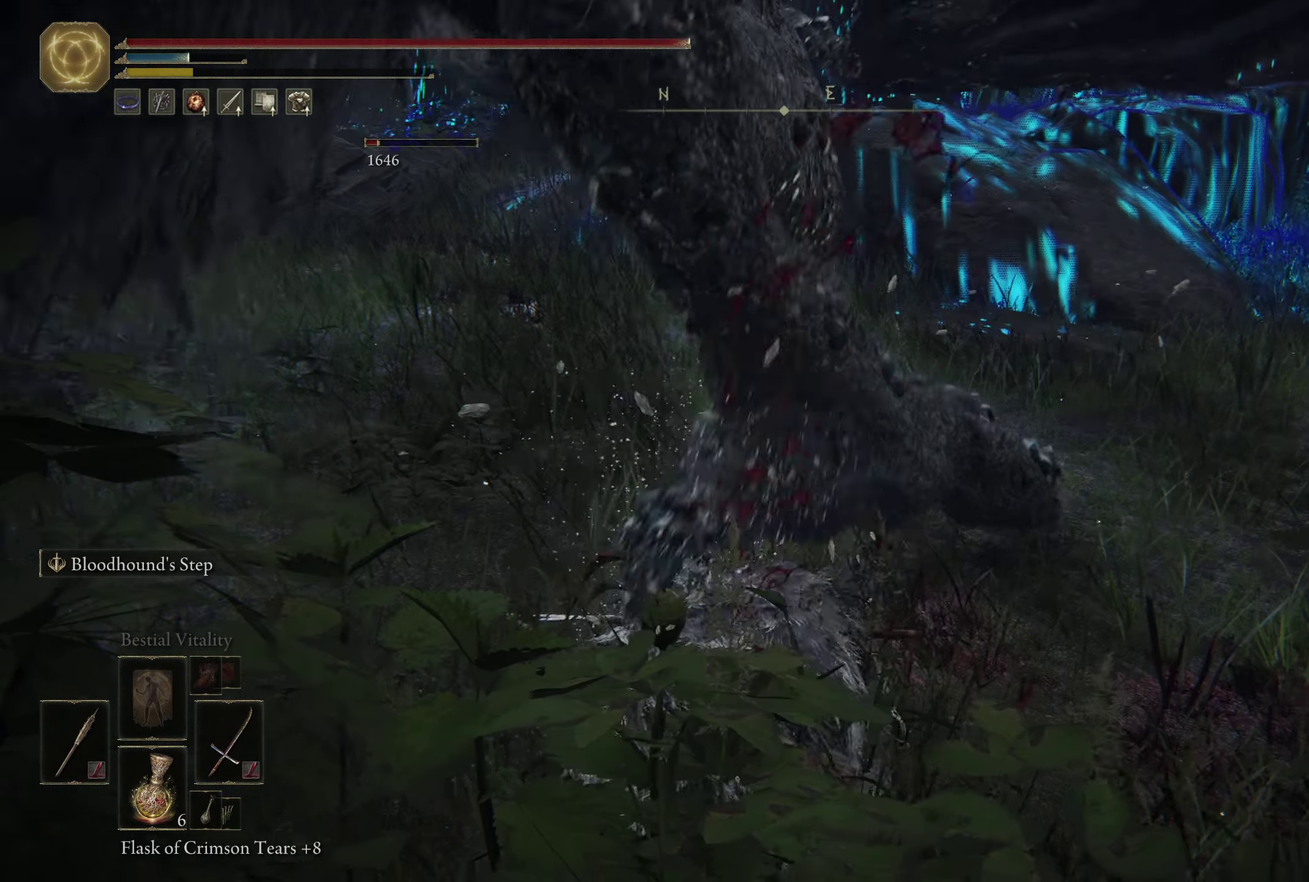
{"dt_ms": 350, "buttons": [], "left_stick": "down", "right_stick": "center"}
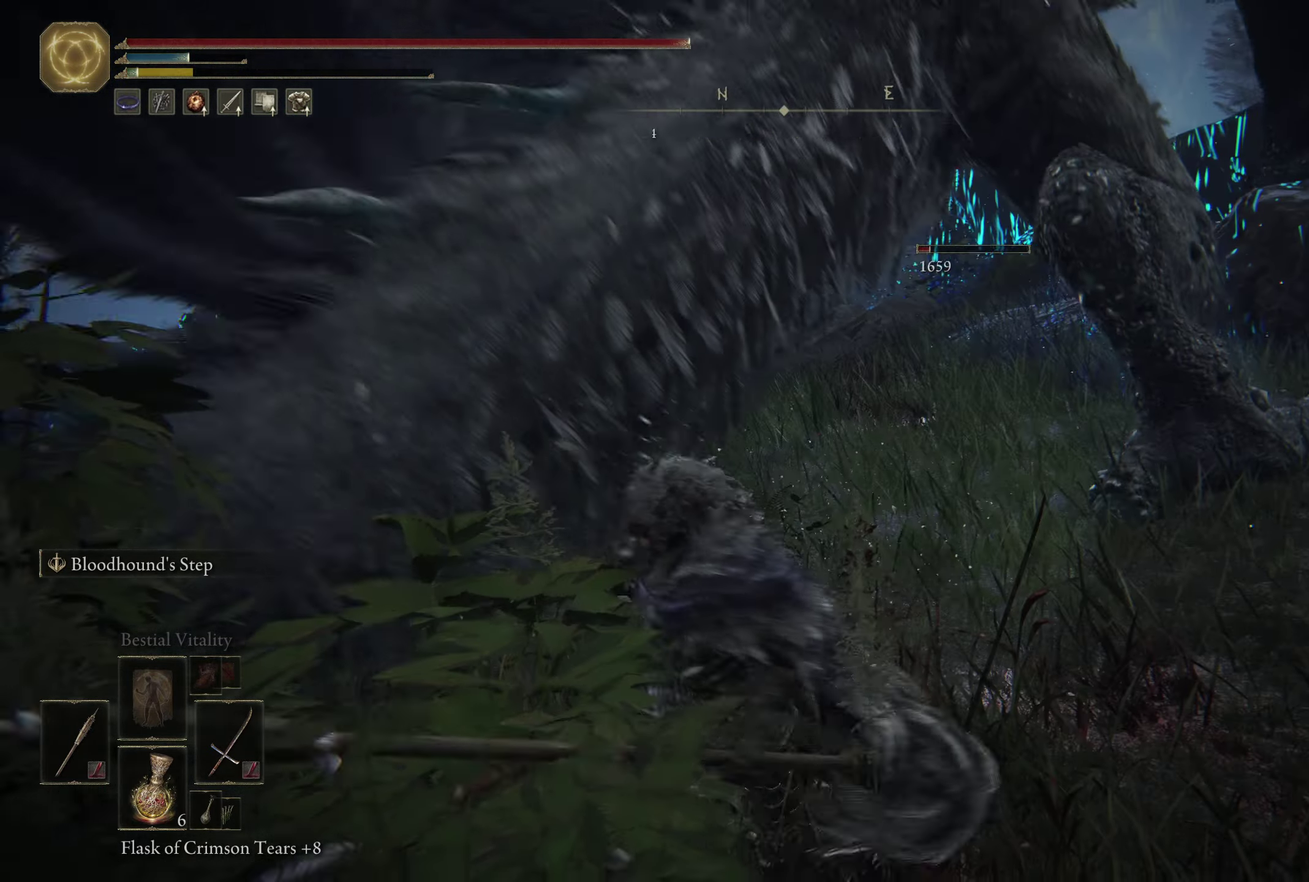
{"dt_ms": 650, "buttons": [], "left_stick": "down", "right_stick": "center"}
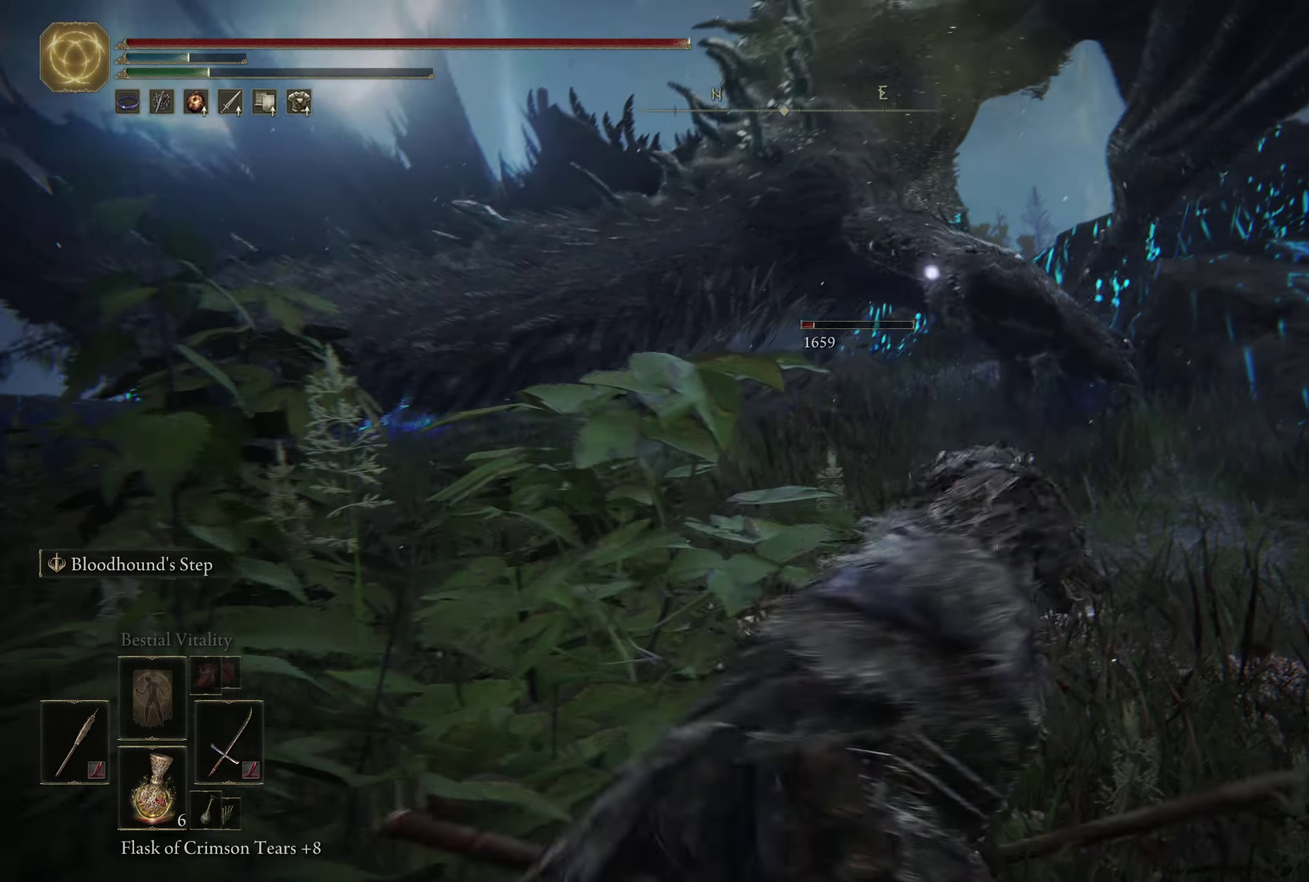
{"dt_ms": 250, "buttons": [], "left_stick": "down-right", "right_stick": "center"}
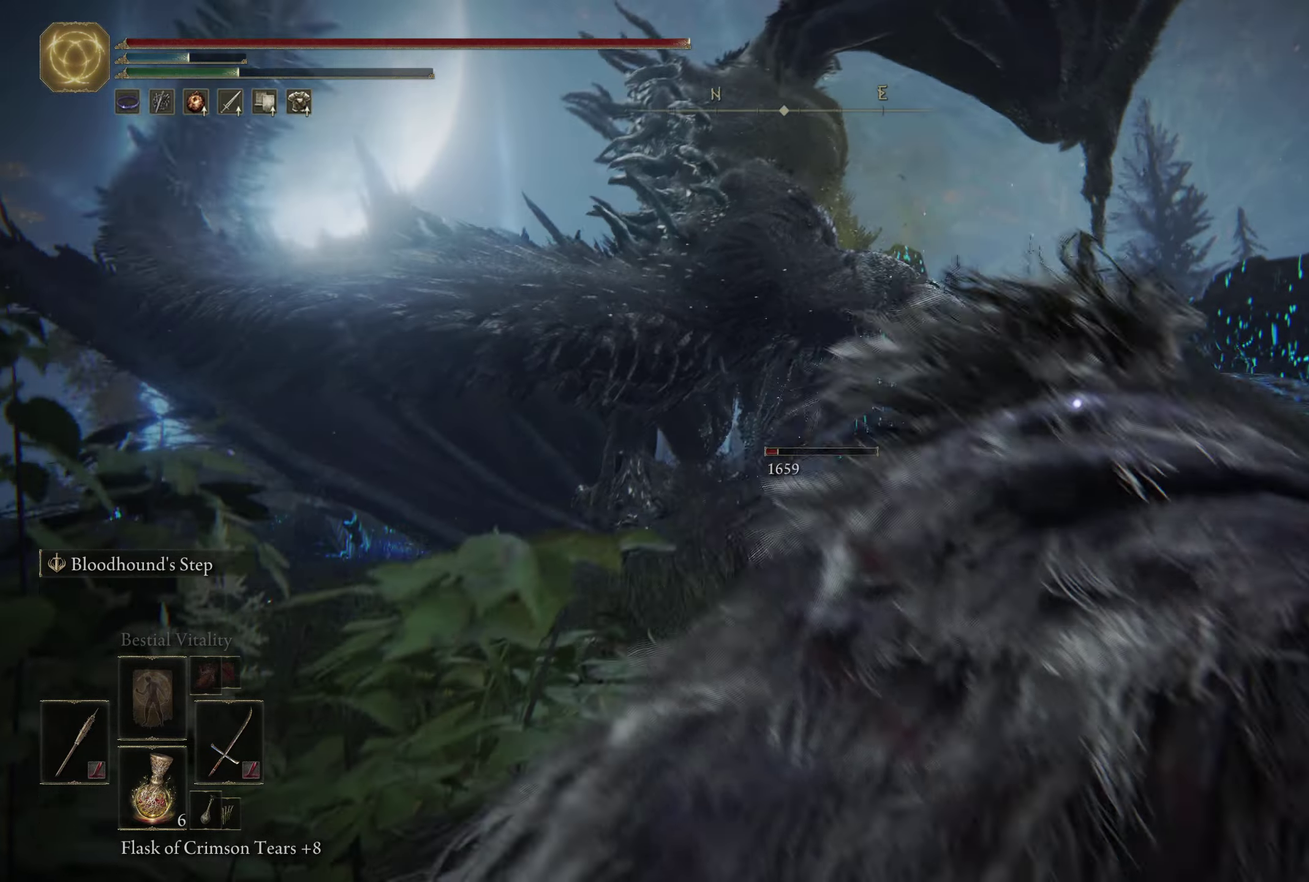
{"dt_ms": 701, "buttons": [], "left_stick": "up", "right_stick": "center"}
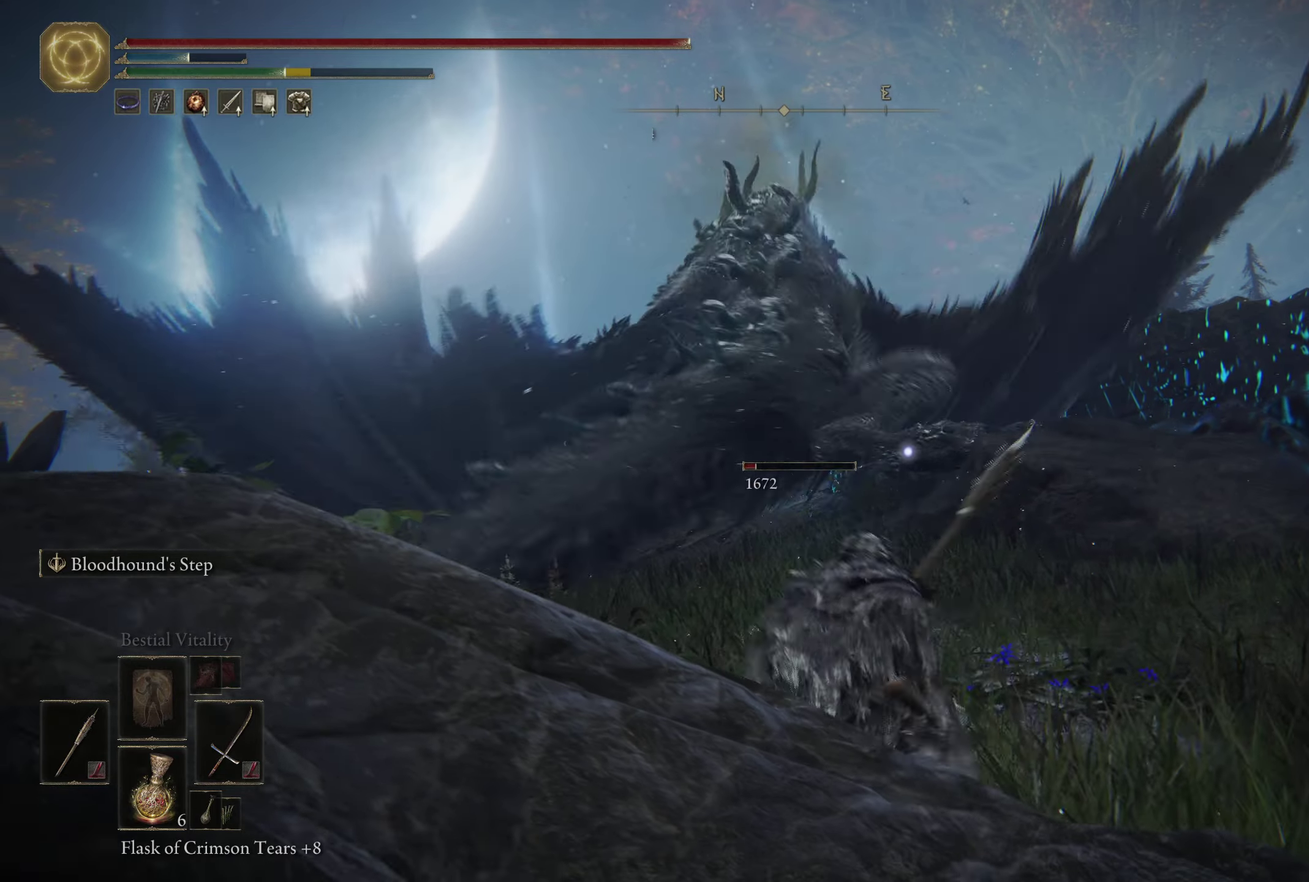
{"dt_ms": 550, "buttons": [], "left_stick": "up", "right_stick": "center"}
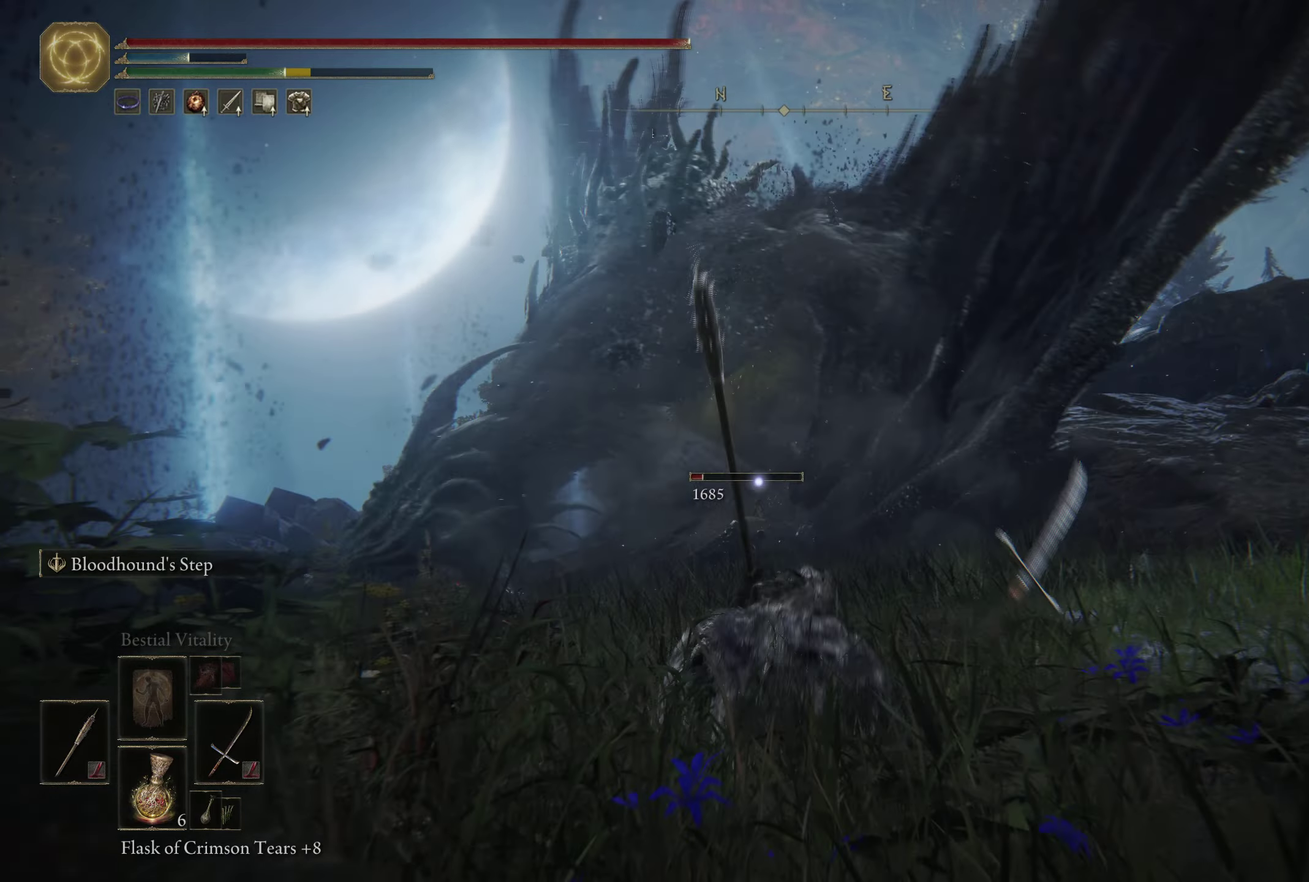
{"dt_ms": 350, "buttons": ["Y"], "left_stick": "up", "right_stick": "center"}
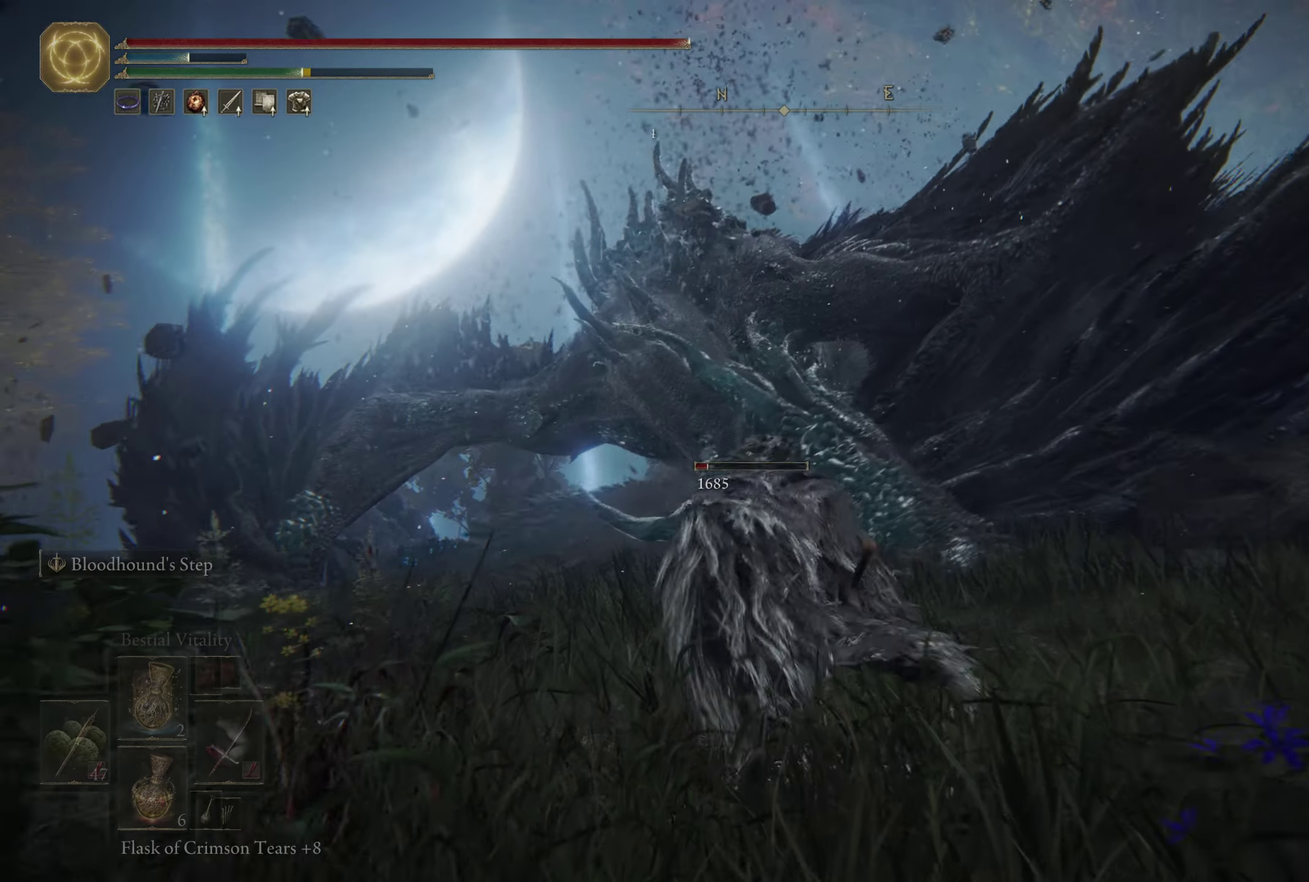
{"dt_ms": 650, "buttons": ["Y"], "left_stick": "up-left", "right_stick": "center"}
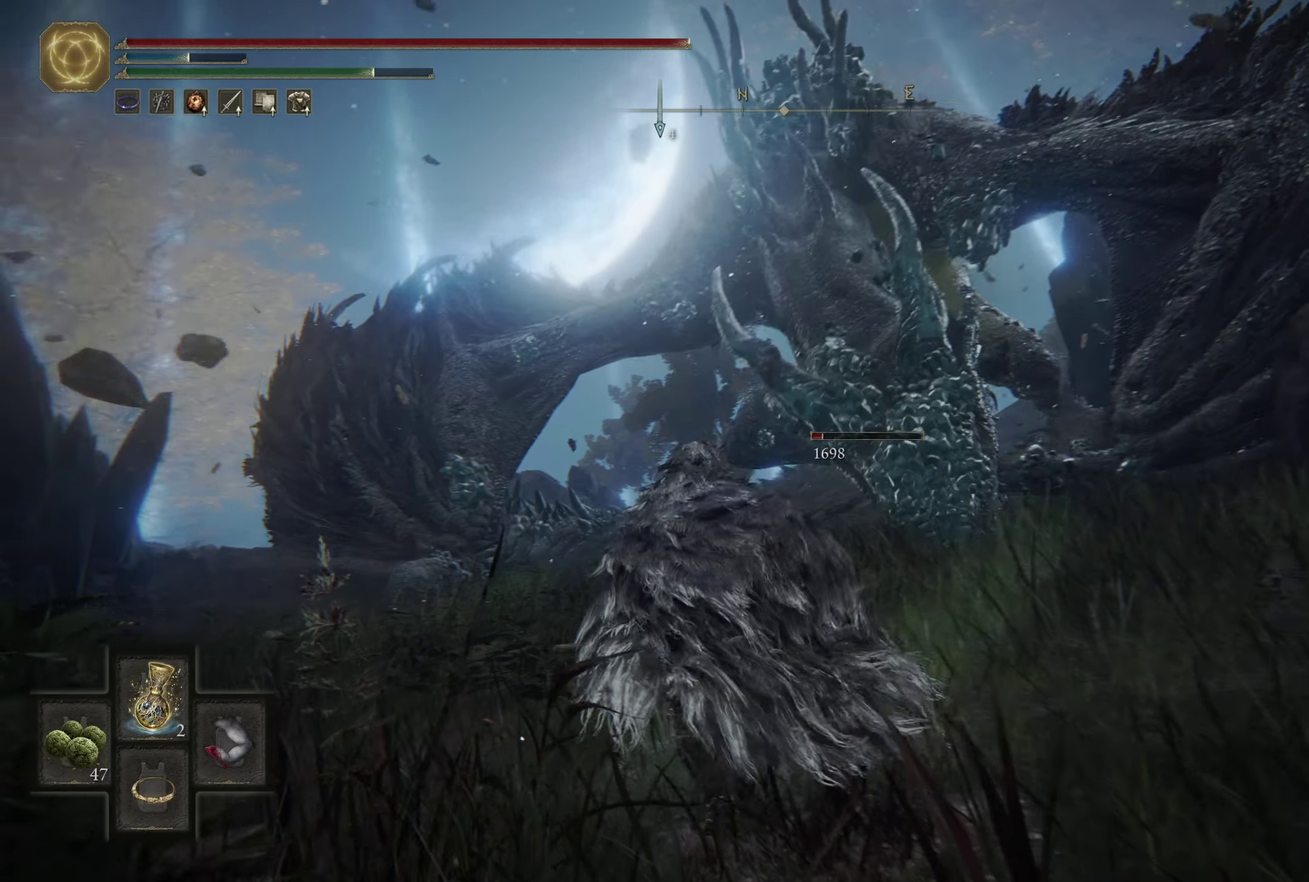
{"dt_ms": 500, "buttons": [], "left_stick": "up", "right_stick": "center"}
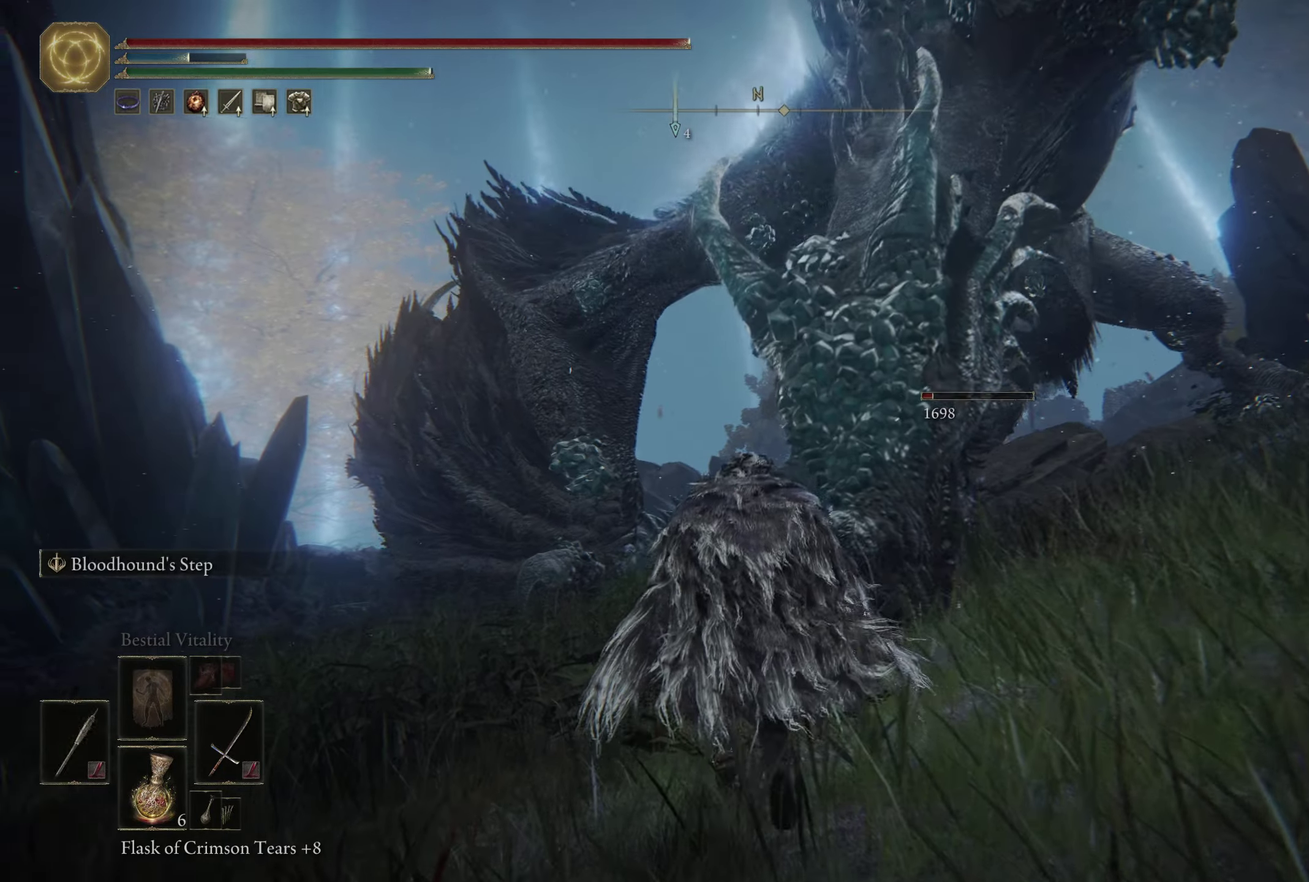
{"dt_ms": 250, "buttons": ["B"], "left_stick": "up-right", "right_stick": "center"}
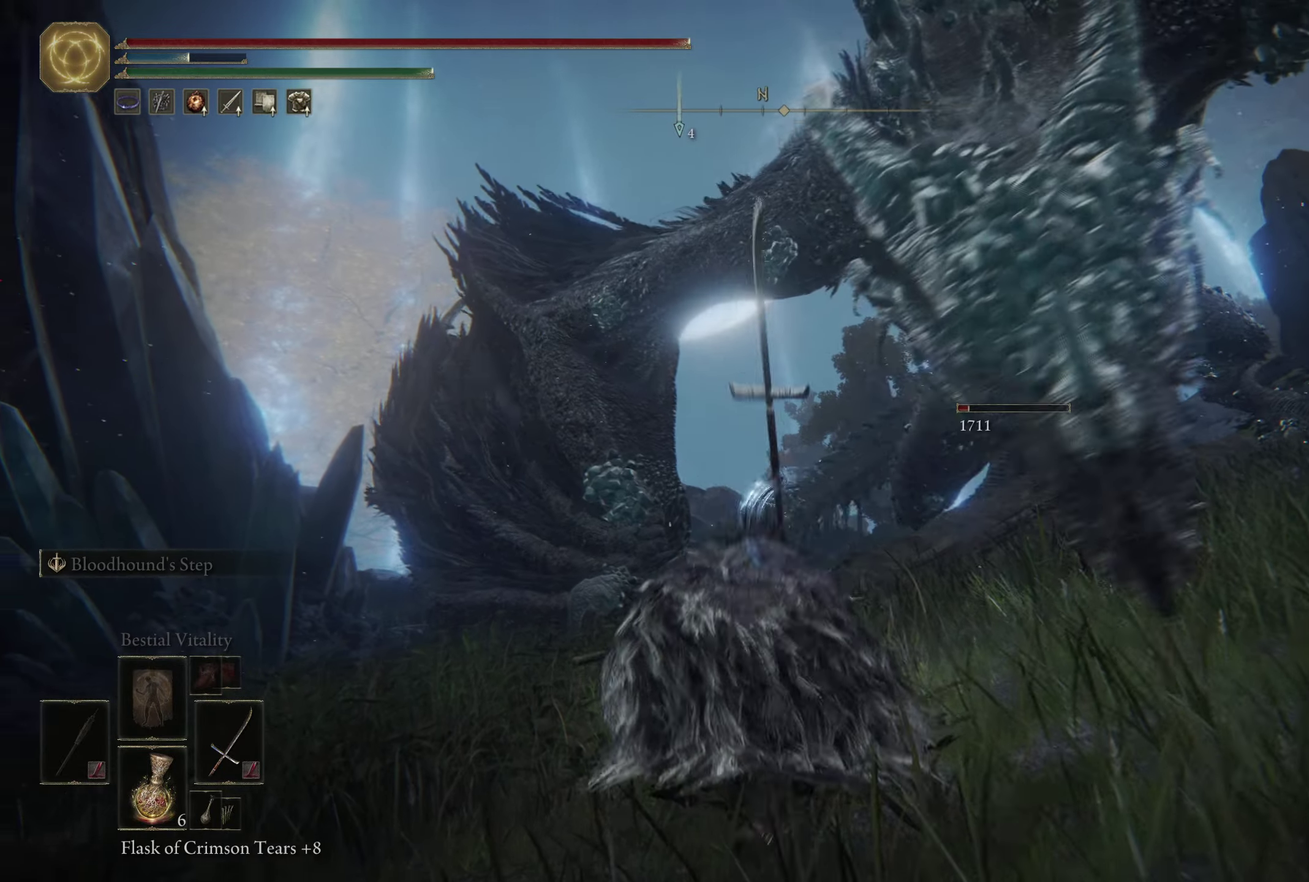
{"dt_ms": 600, "buttons": ["B"], "left_stick": "right", "right_stick": "center"}
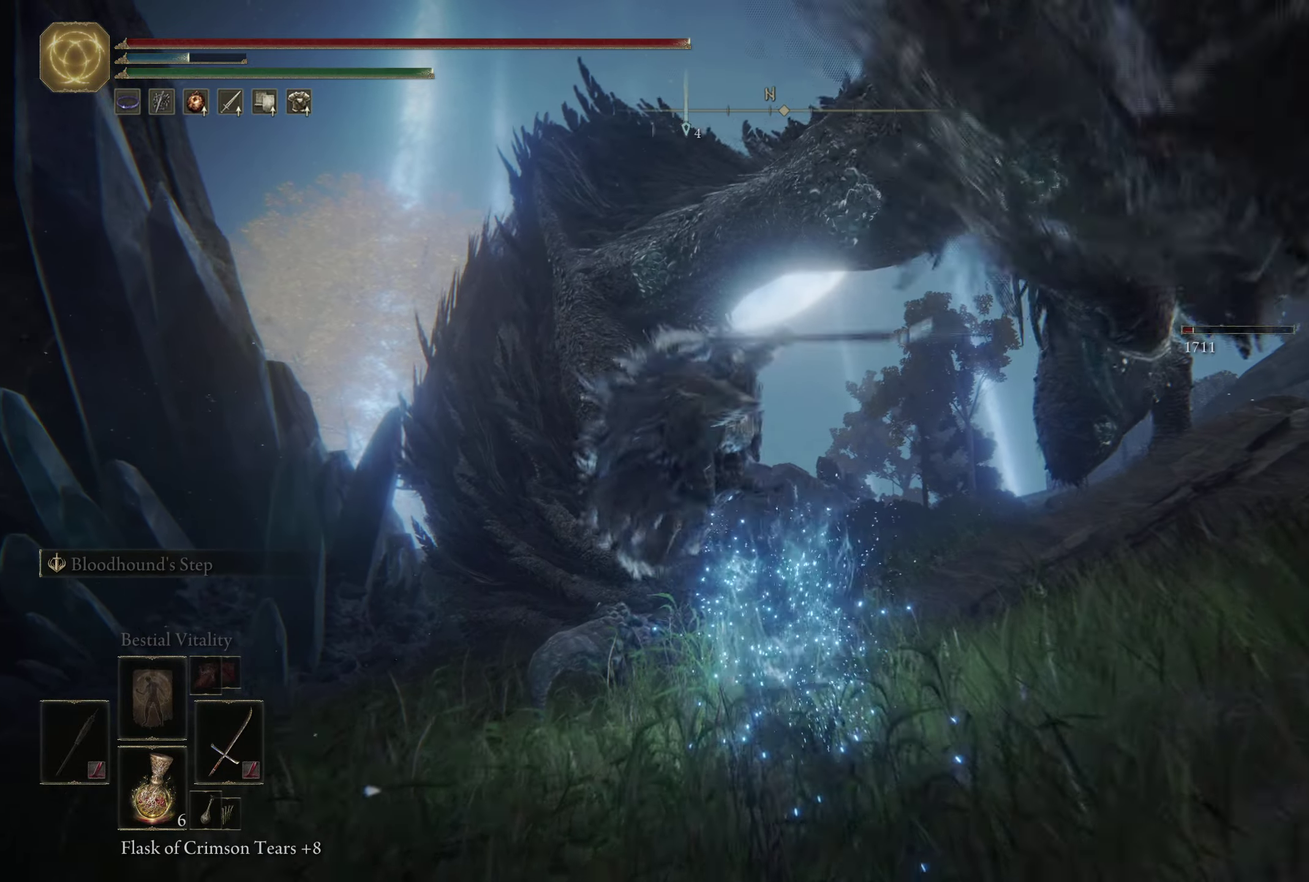
{"dt_ms": 600, "buttons": [], "left_stick": "right", "right_stick": "center"}
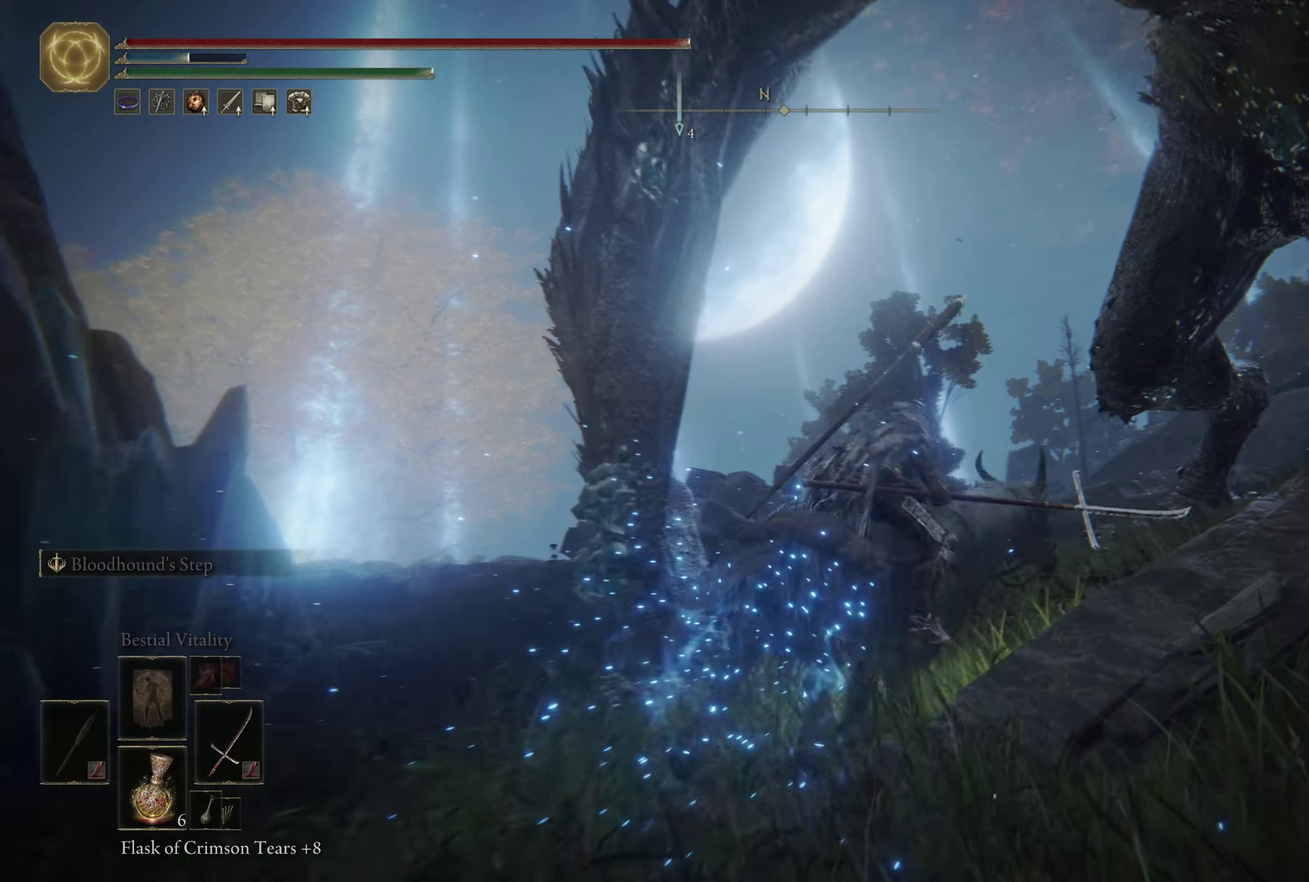
{"dt_ms": 700, "buttons": [], "left_stick": "up-right", "right_stick": "center"}
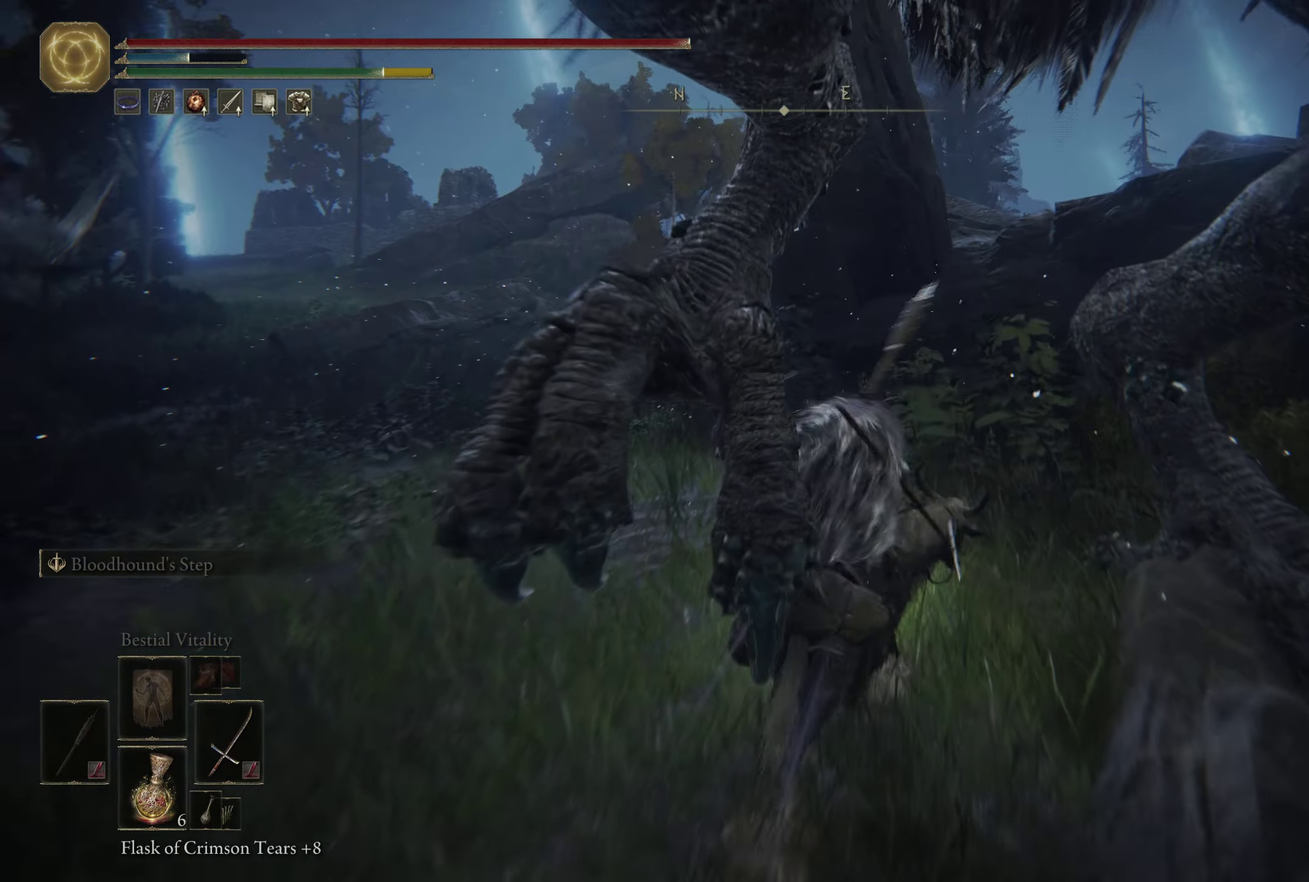
{"dt_ms": 349, "buttons": [], "left_stick": "up-right", "right_stick": "center"}
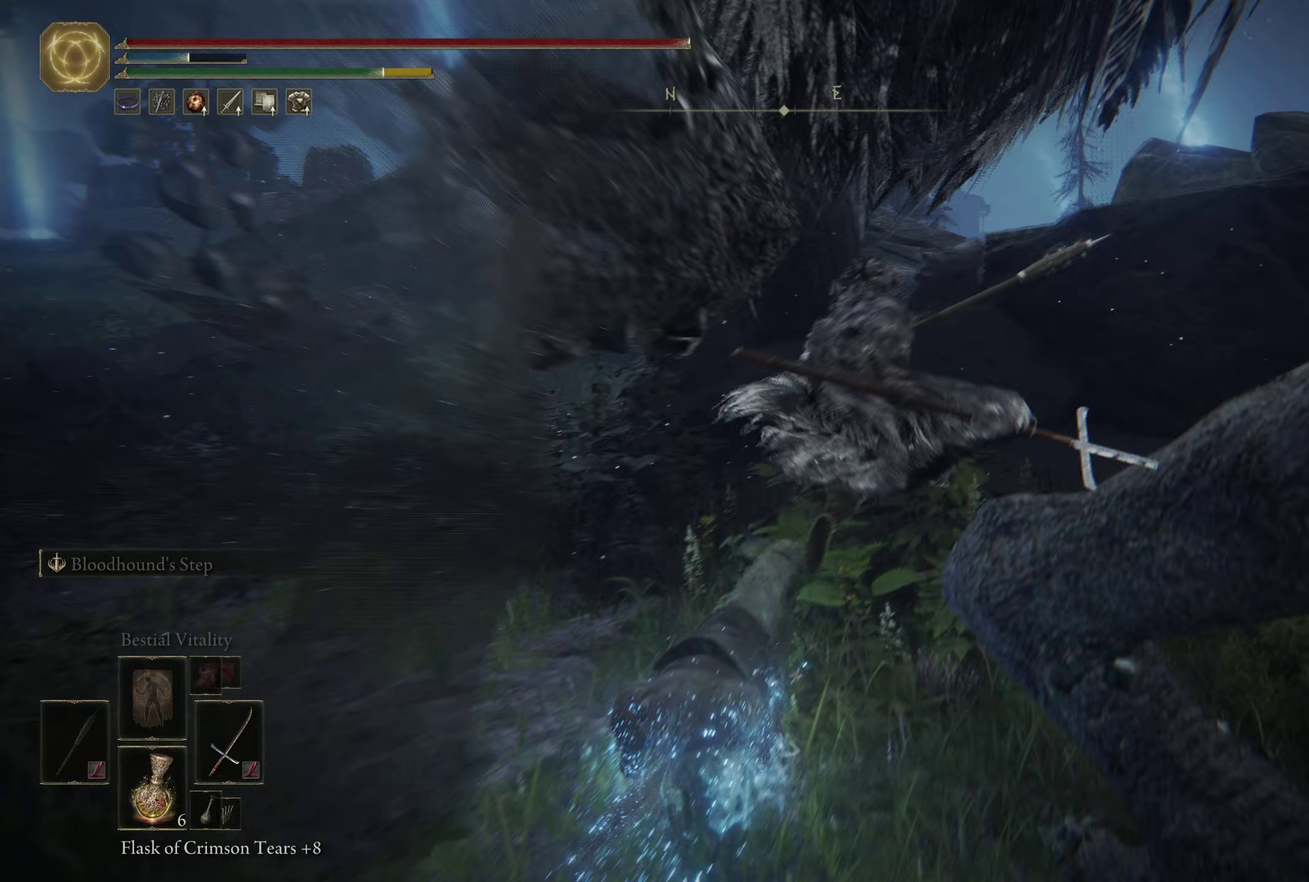
{"dt_ms": 550, "buttons": [], "left_stick": "left", "right_stick": "up-right"}
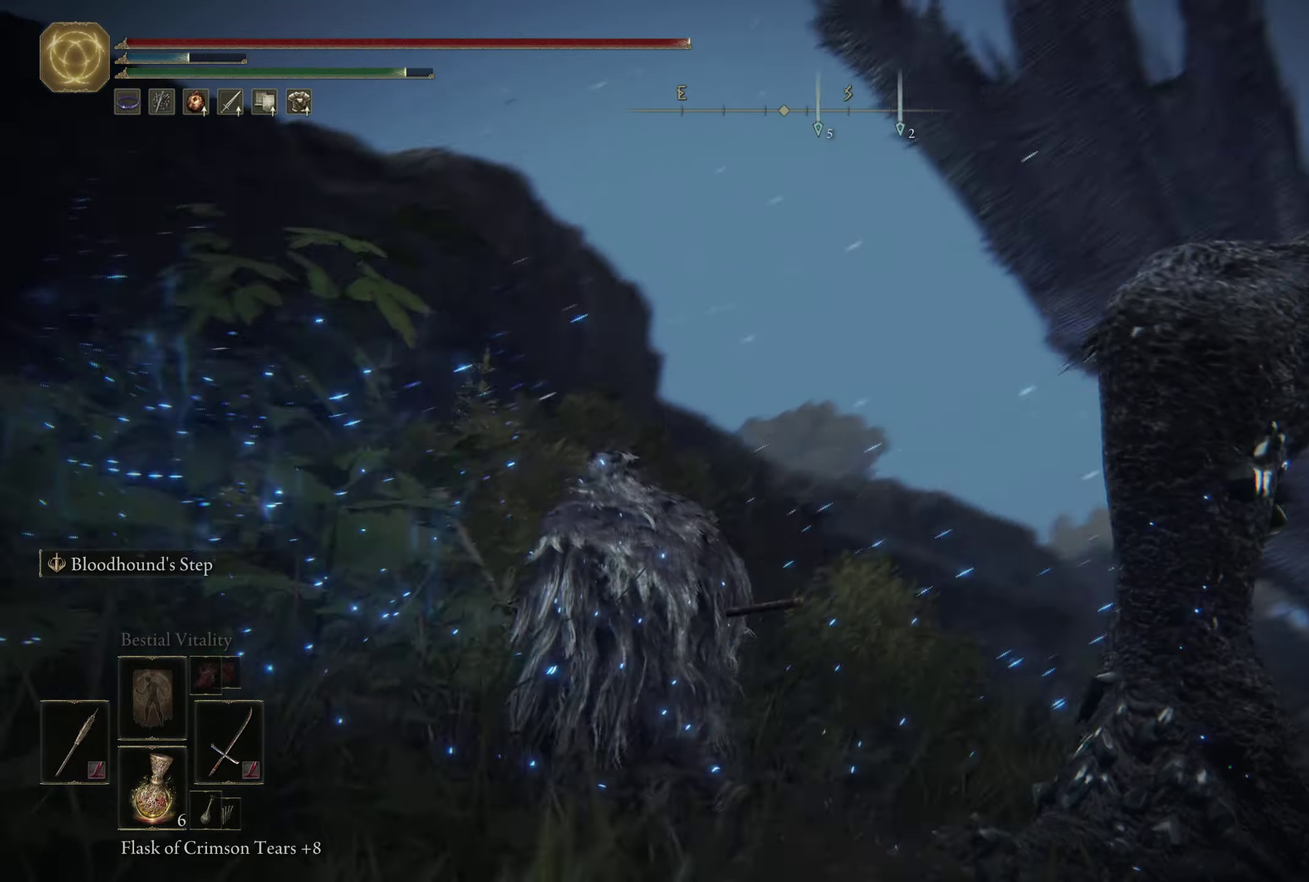
{"dt_ms": 500, "buttons": [], "left_stick": "up-right", "right_stick": "down-right"}
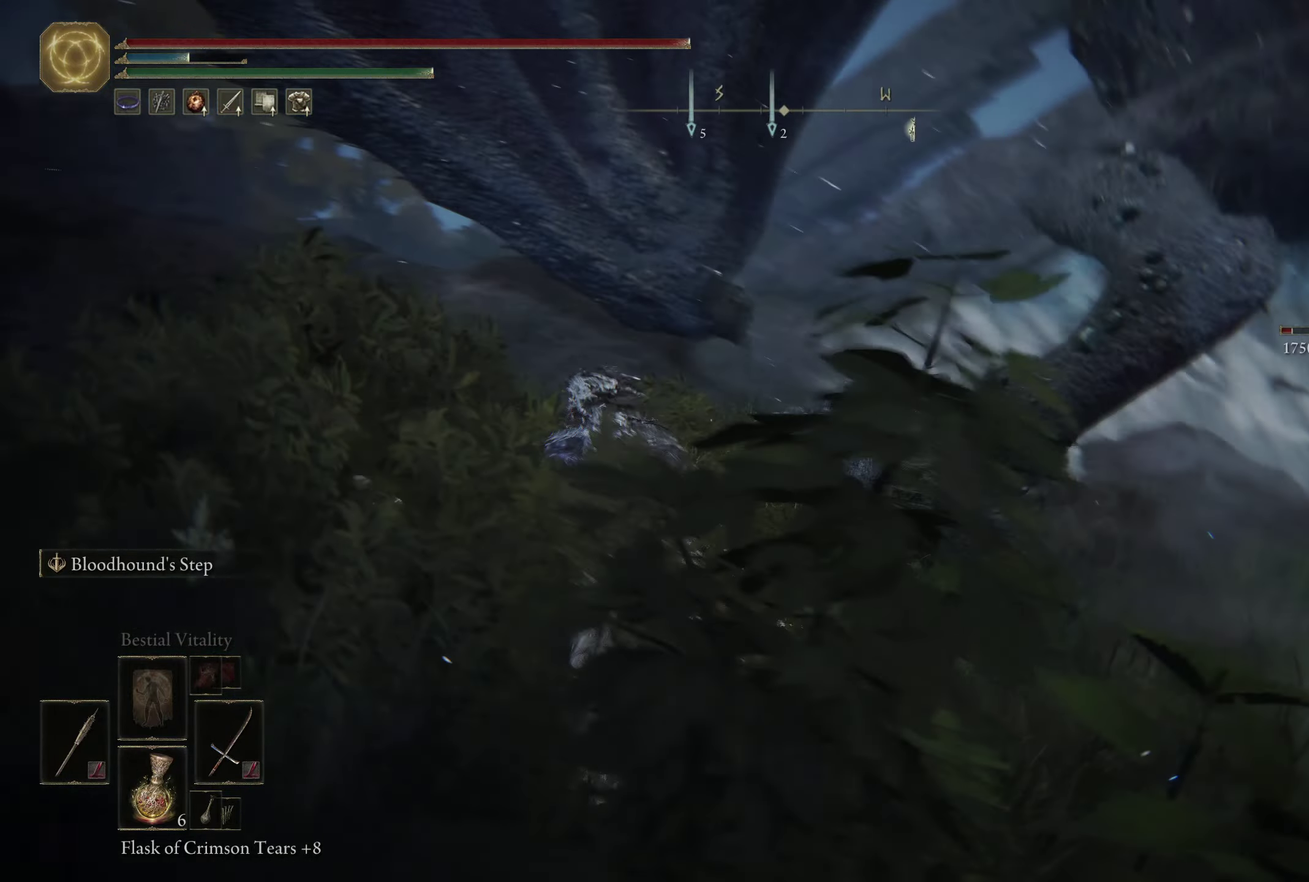
{"dt_ms": 600, "buttons": [], "left_stick": "up", "right_stick": "down"}
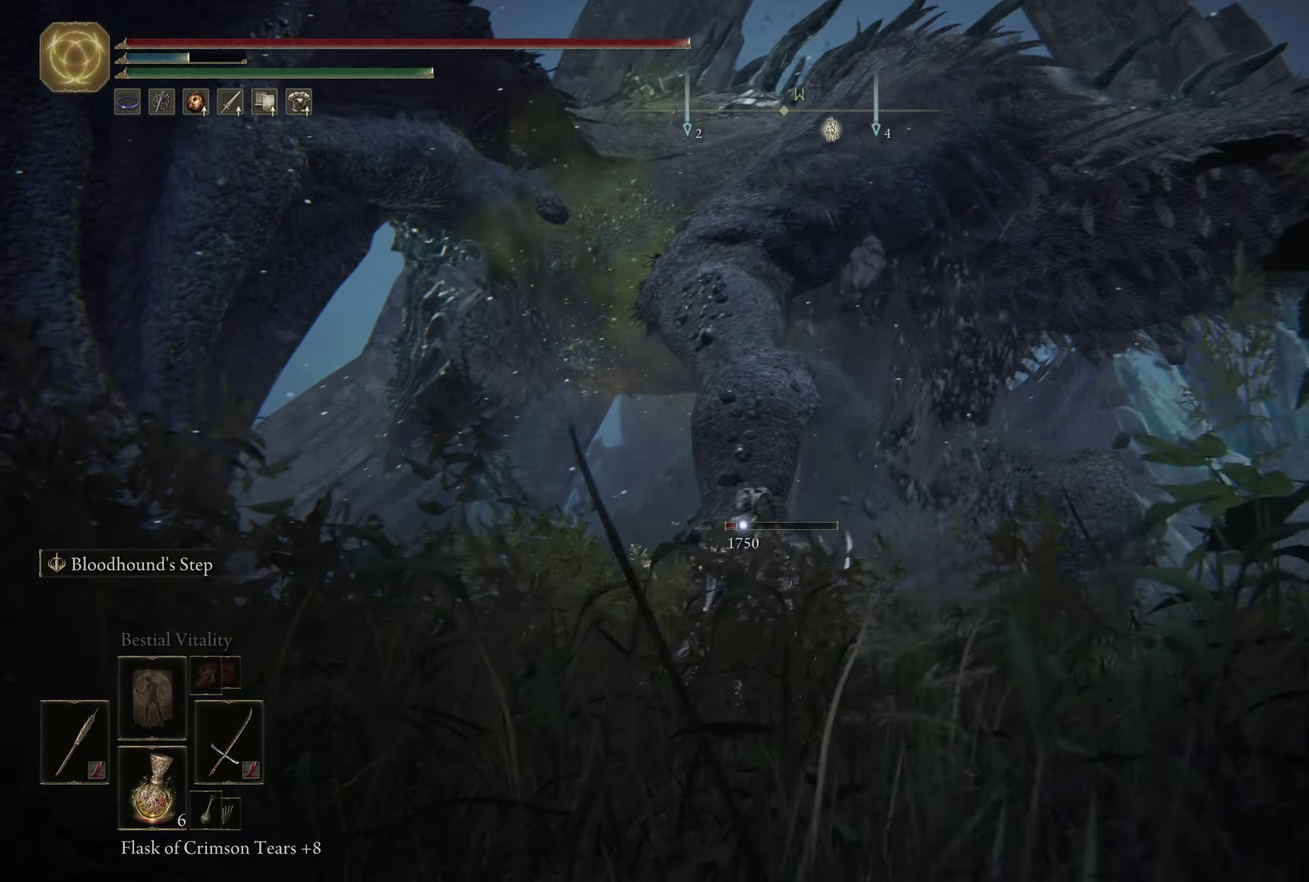
{"dt_ms": 350, "buttons": ["L1"], "left_stick": "up", "right_stick": "center"}
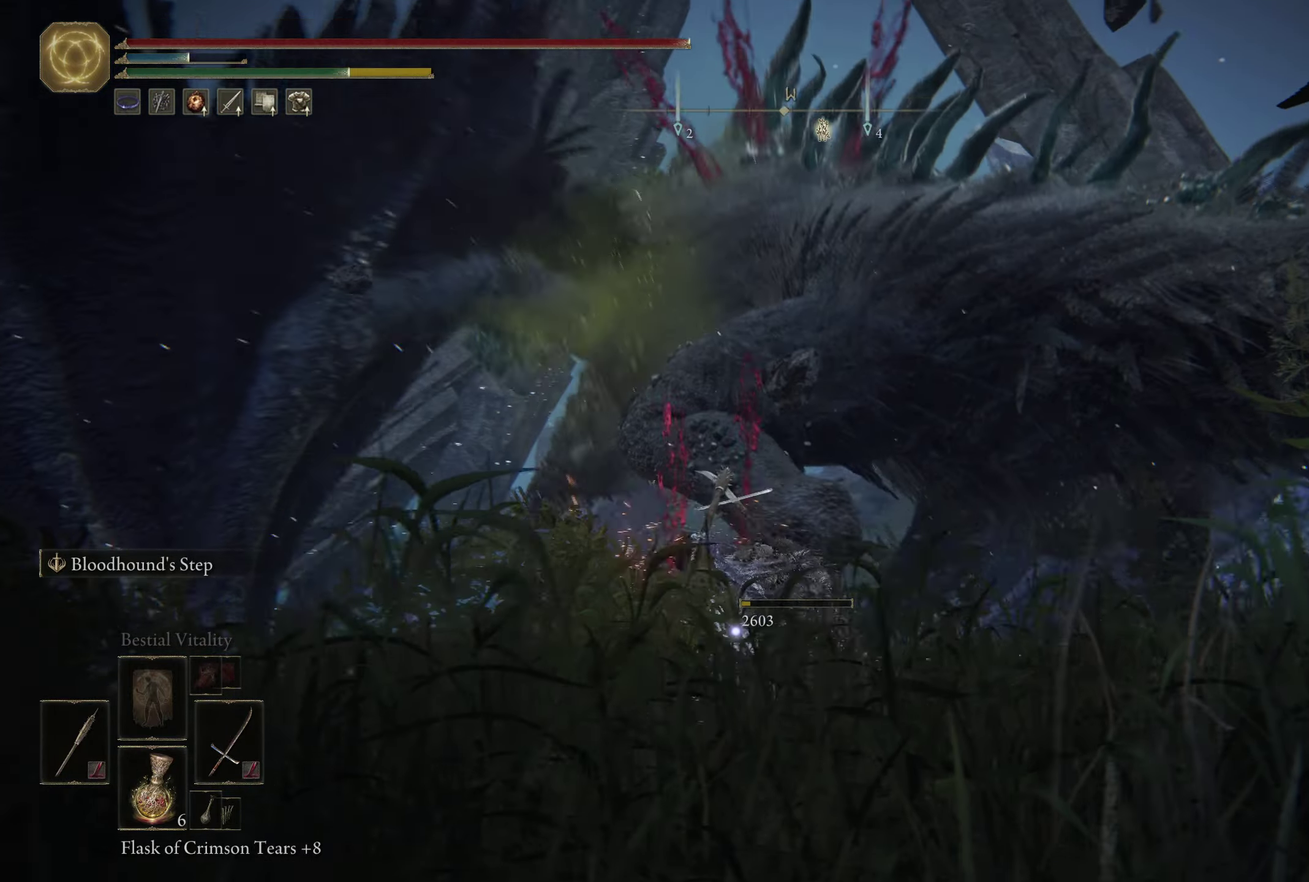
{"dt_ms": 500, "buttons": [], "left_stick": "up", "right_stick": "center"}
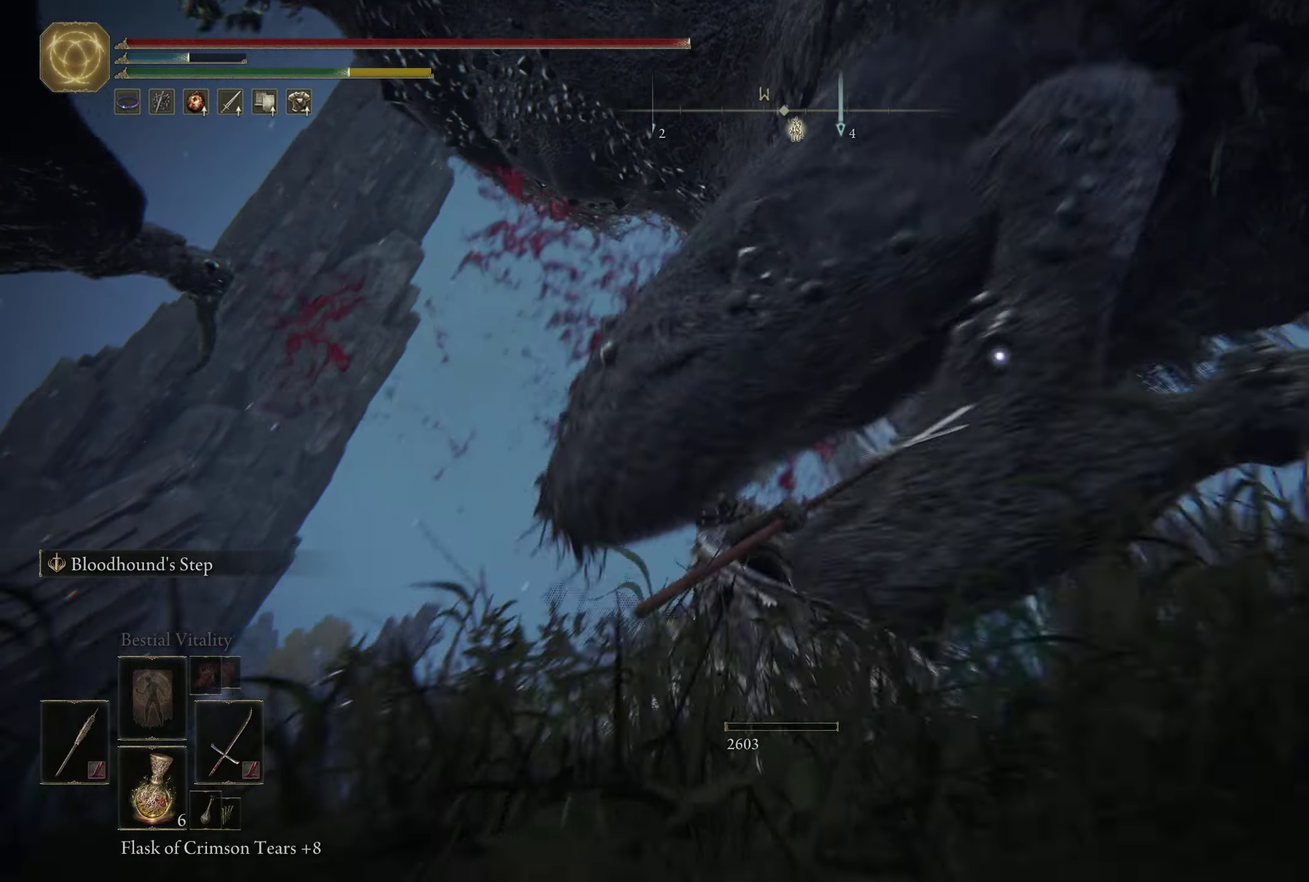
{"dt_ms": 500, "buttons": [], "left_stick": "center", "right_stick": "center"}
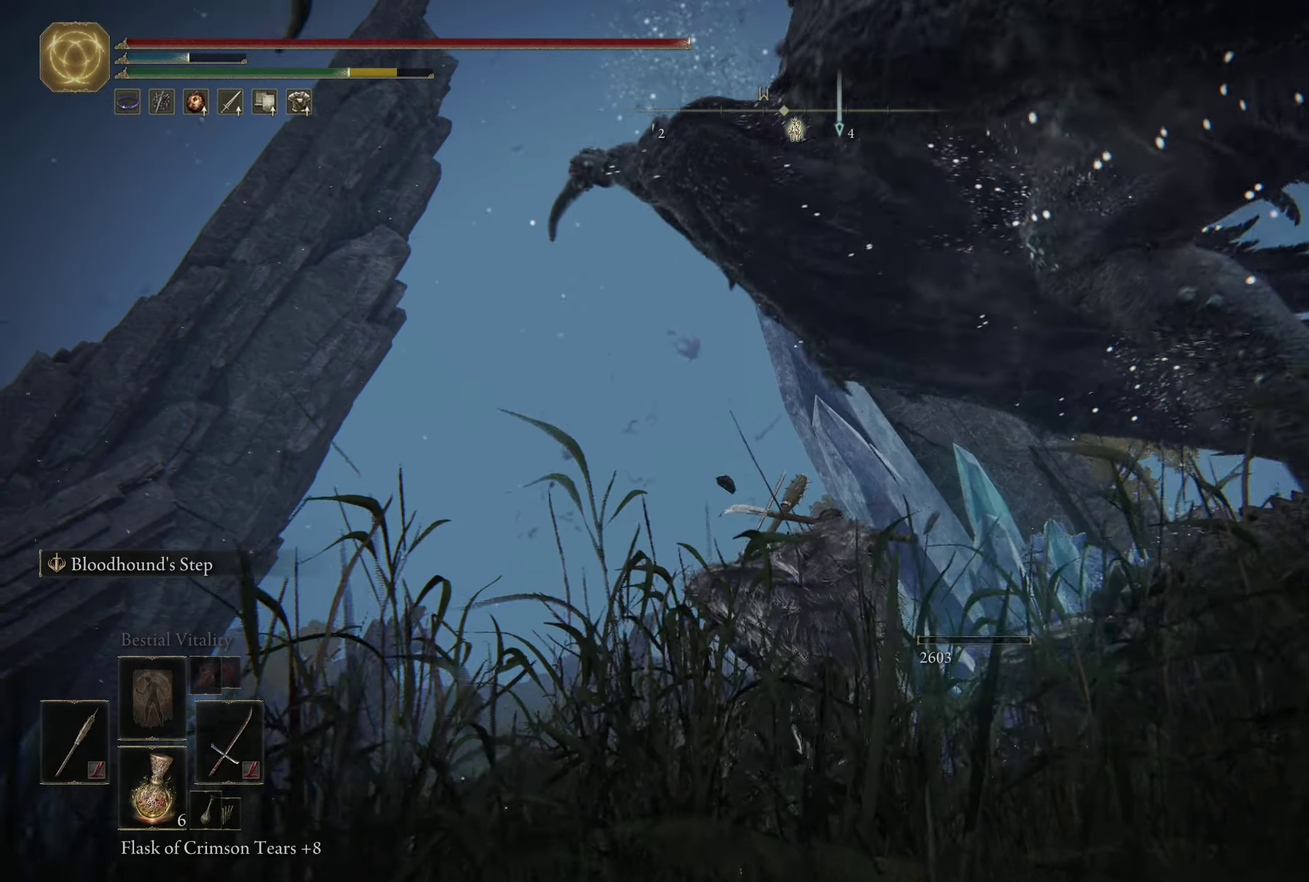
{"dt_ms": 250, "buttons": ["R3"], "left_stick": "down", "right_stick": "center"}
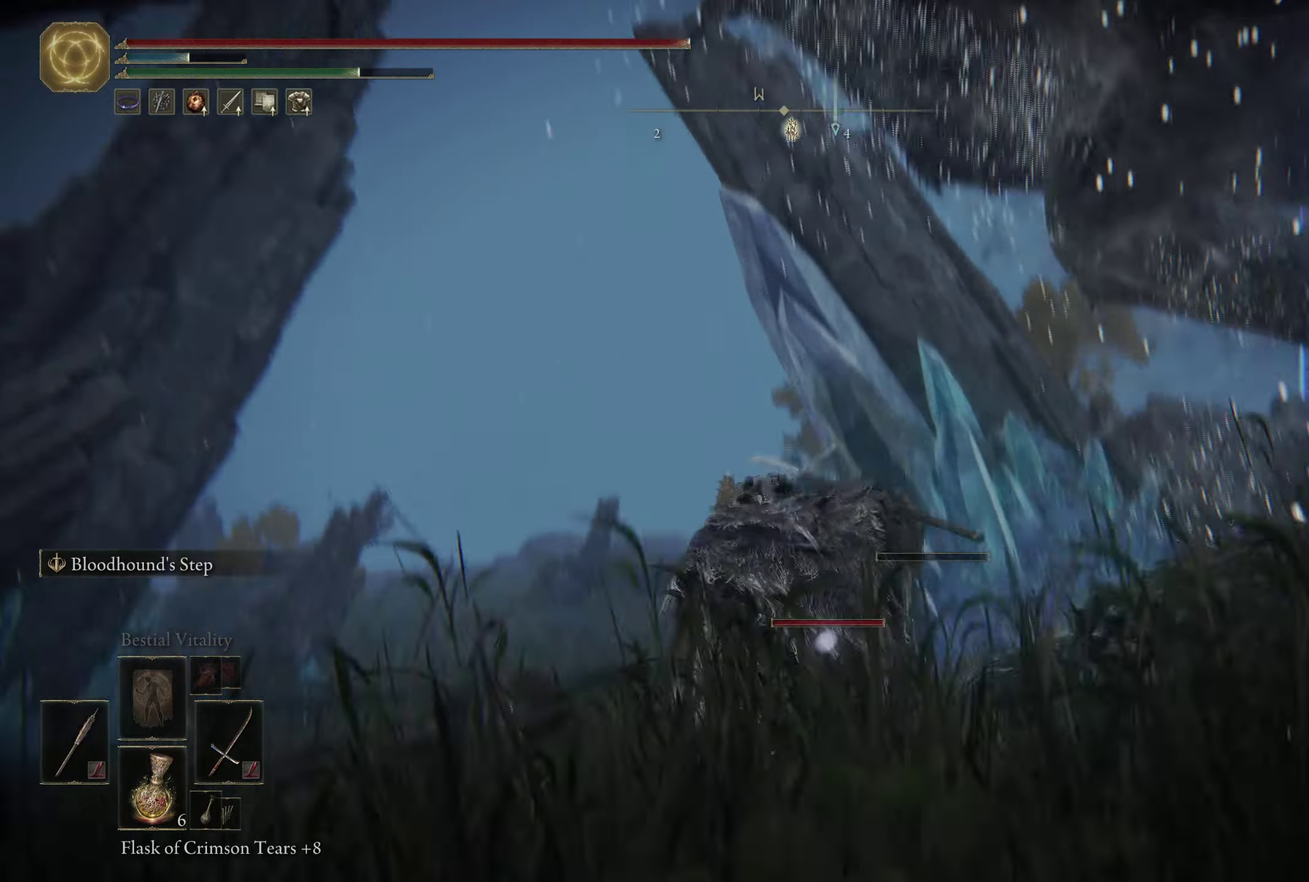
{"dt_ms": 600, "buttons": [], "left_stick": "down-left", "right_stick": "right"}
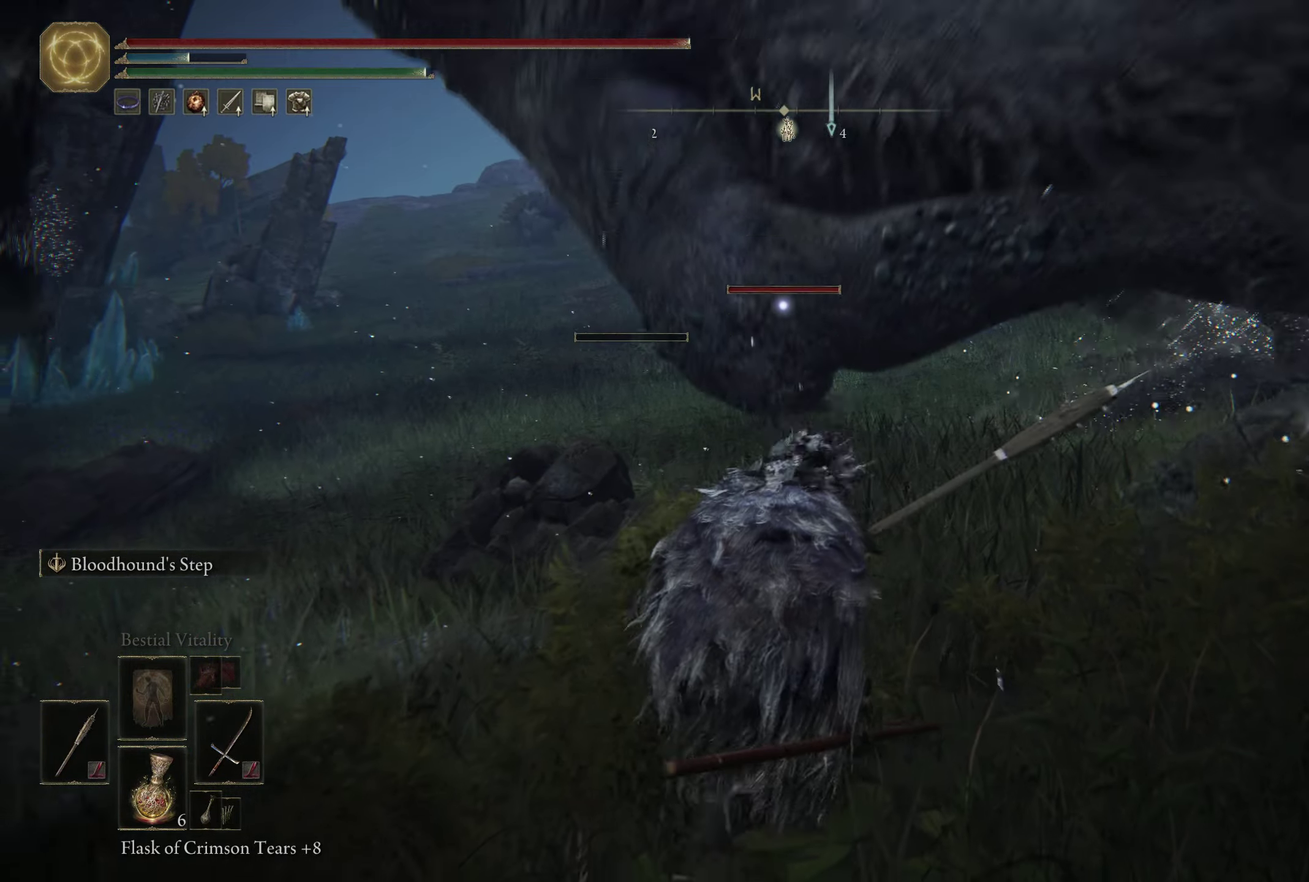
{"dt_ms": 500, "buttons": ["DPAD_LEFT"], "left_stick": "center", "right_stick": "center"}
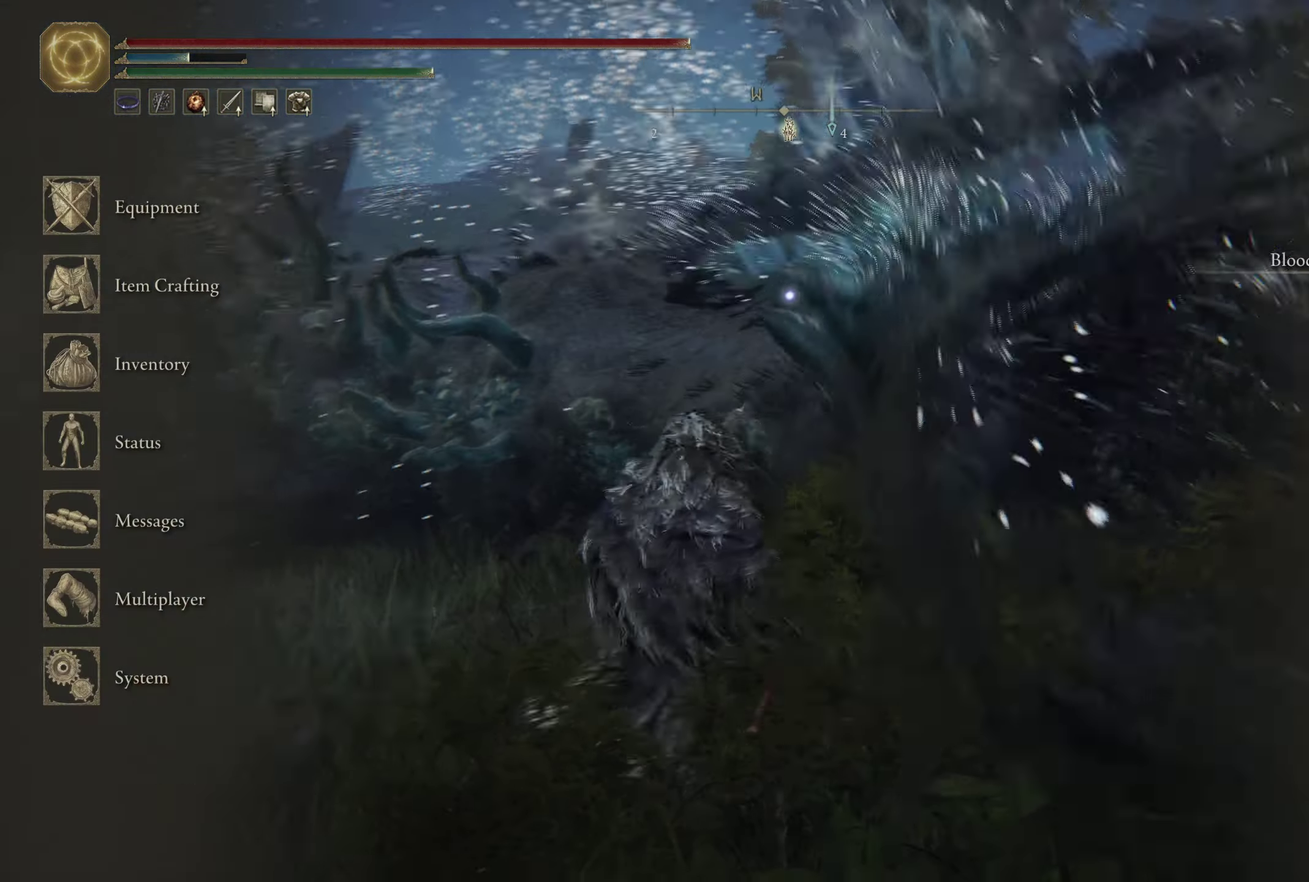
{"dt_ms": 500, "buttons": [], "left_stick": "center", "right_stick": "center"}
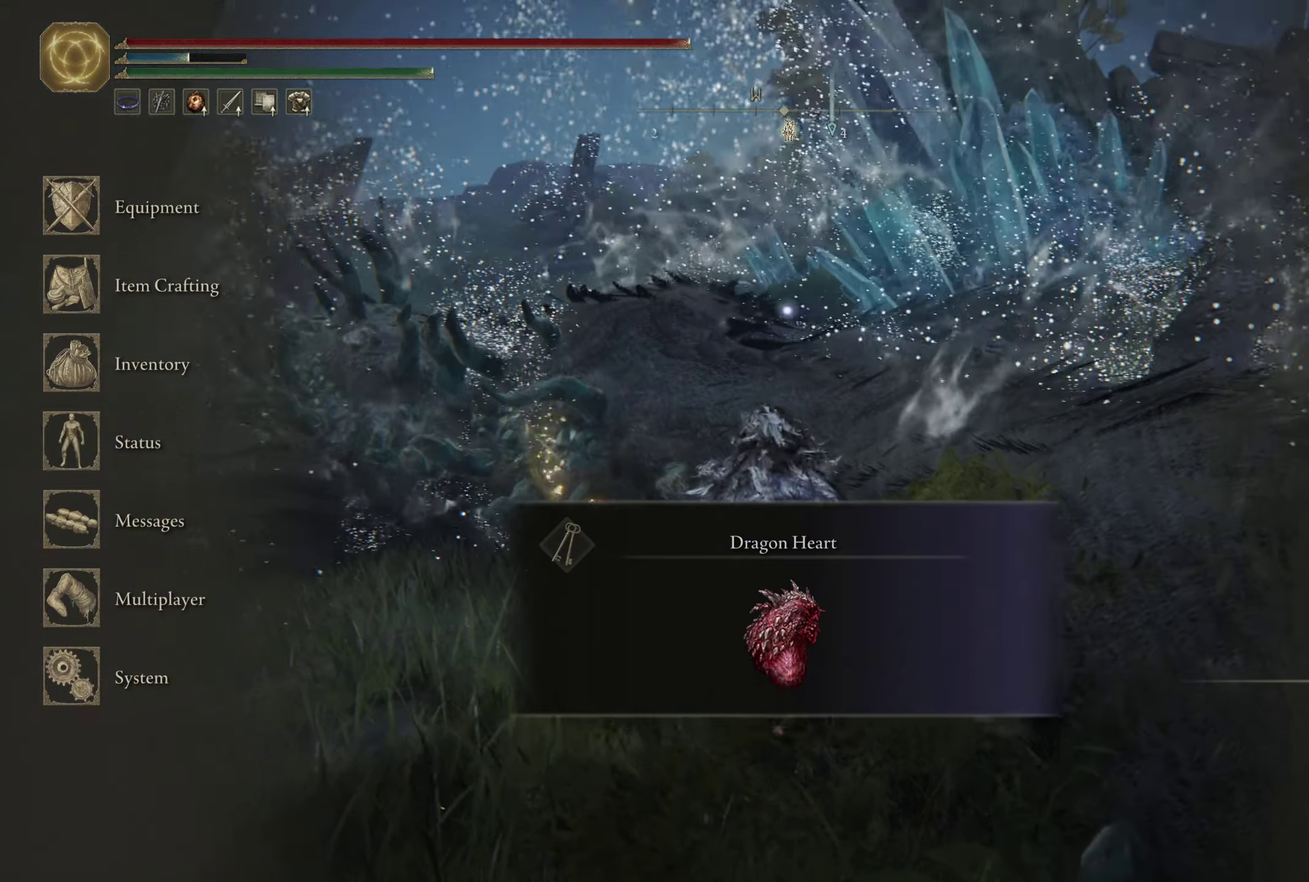
{"dt_ms": 650, "buttons": ["DPAD_RIGHT"], "left_stick": "center", "right_stick": "center"}
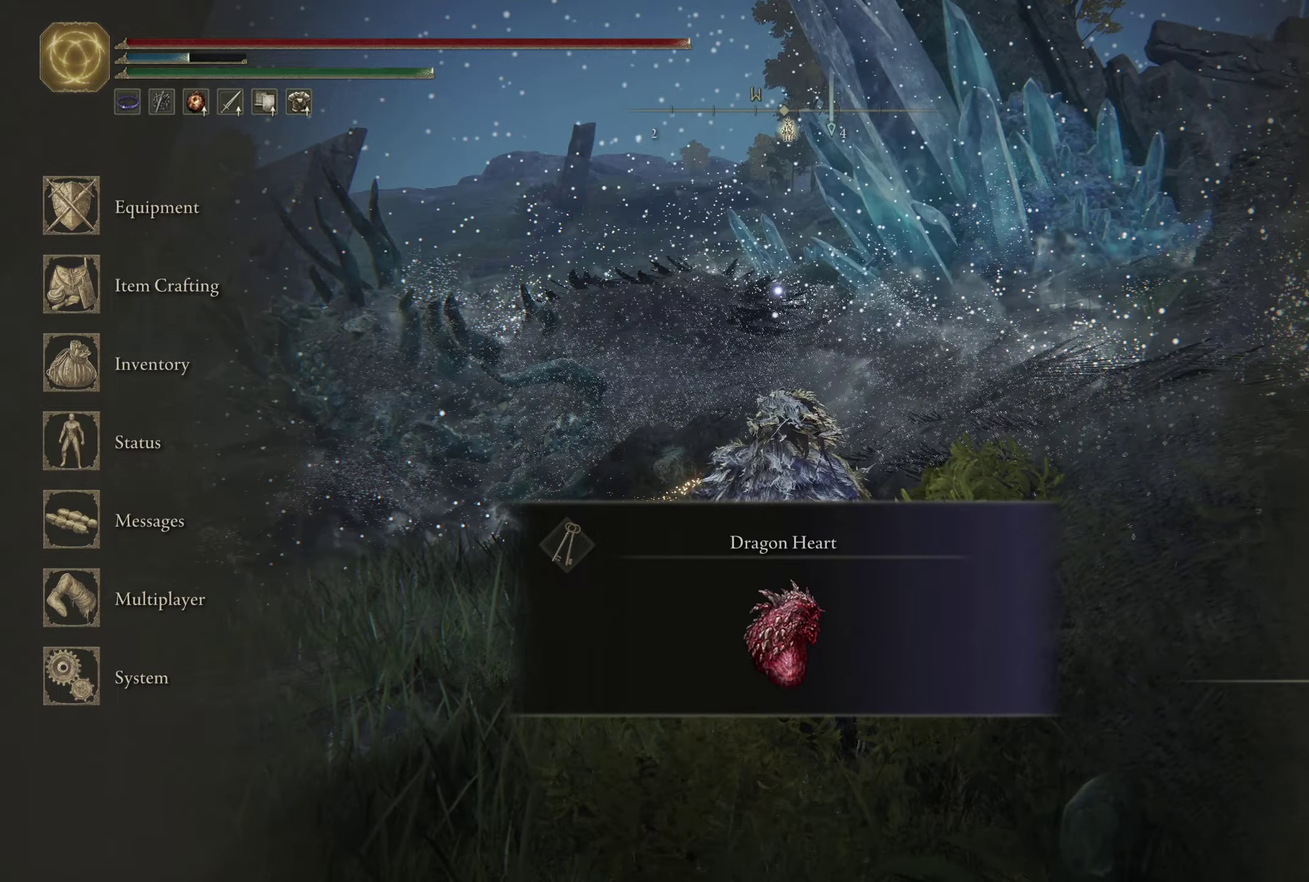
{"dt_ms": 450, "buttons": ["DPAD_LEFT"], "left_stick": "center", "right_stick": "center"}
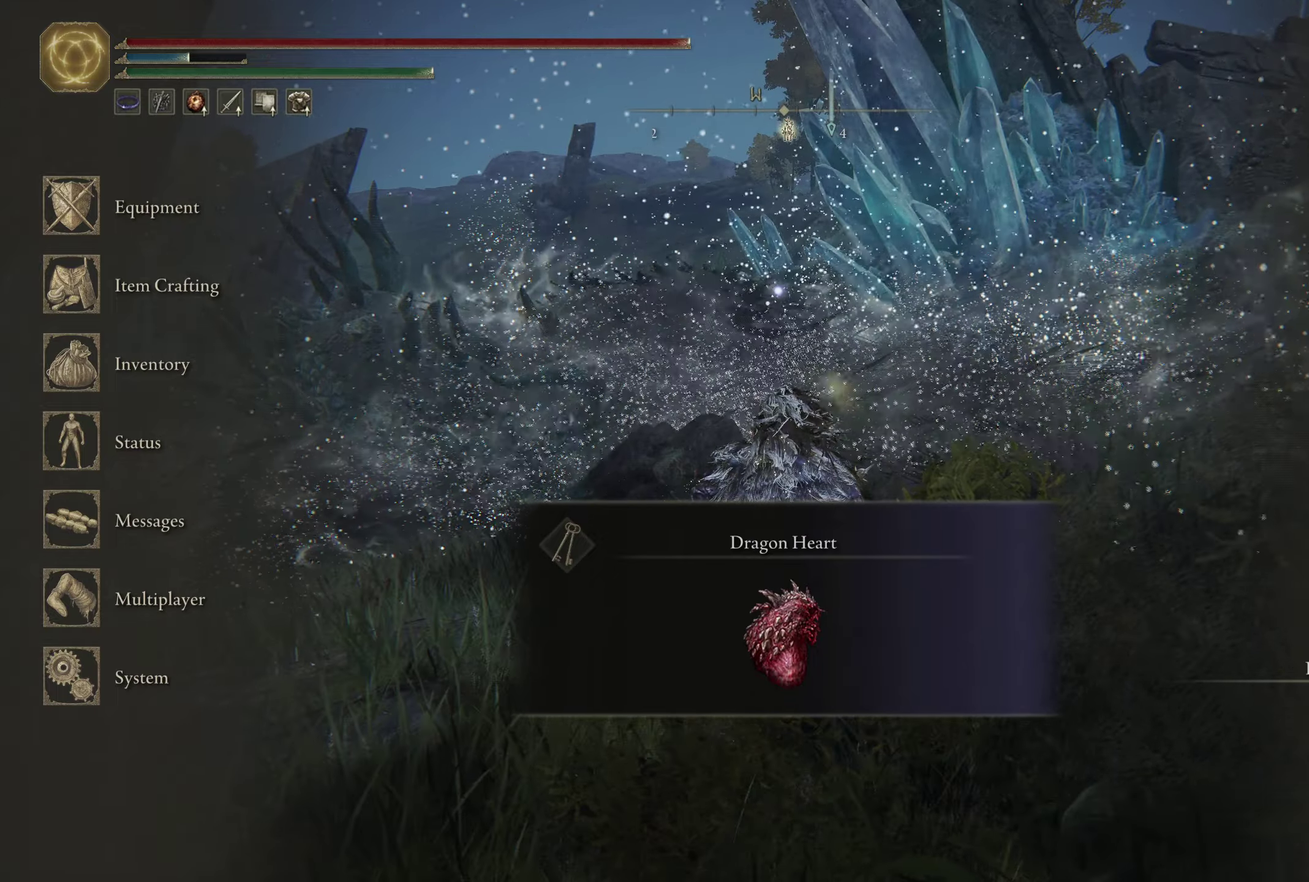
{"dt_ms": 550, "buttons": [], "left_stick": "center", "right_stick": "center"}